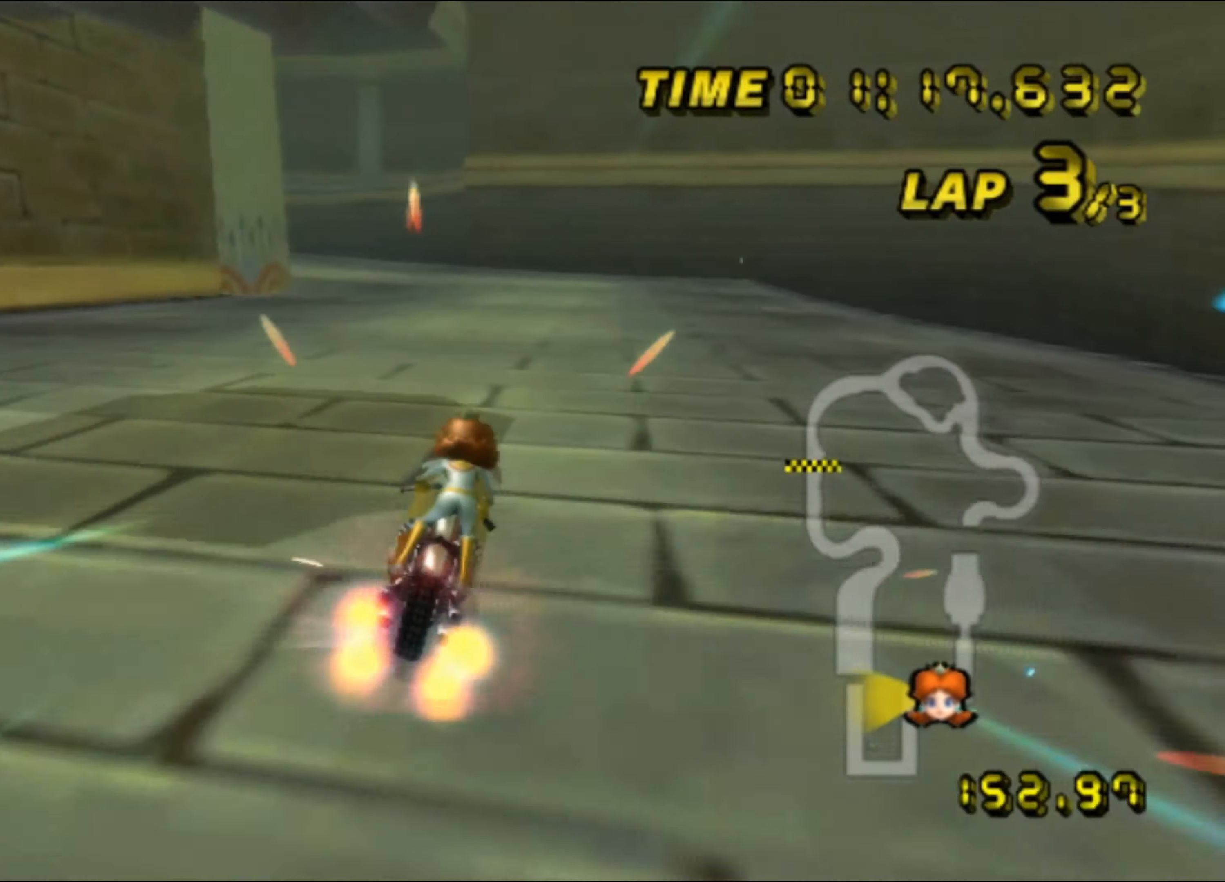
Gameplay with a controller (Nintendo layout); each line is a JSON object with the inputs held at the frame after it. "events" lists button and stick changes between this image and that frame as [ms after this image, input, new state], when the widget could be followed in between. Not read: L3 R3.
{"buttons": ["A", "R1"], "left_stick": "up-left", "events": [[34, "A", "down"], [184, "left_stick", "center"], [284, "left_stick", "up-left"], [300, "A", "up"], [384, "A", "down"]]}
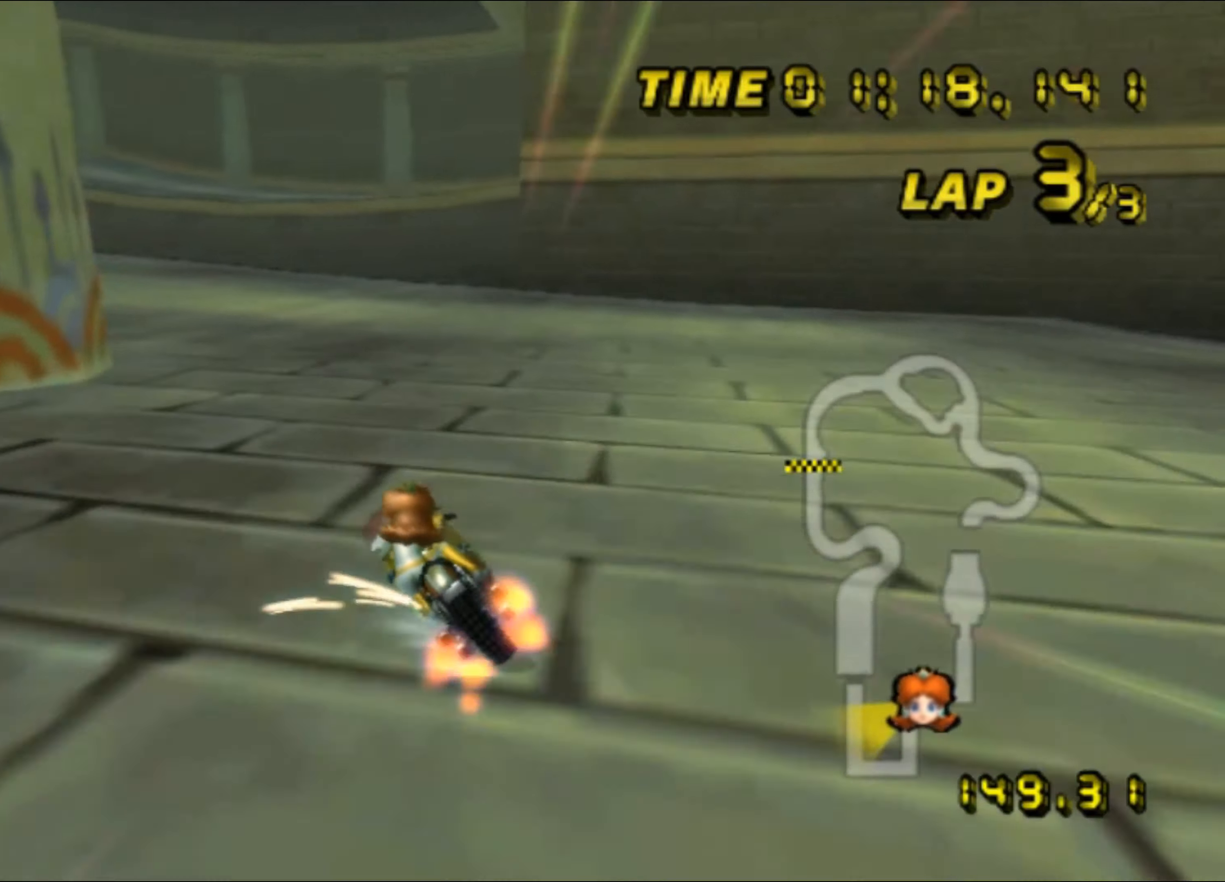
{"buttons": ["A", "R1"], "left_stick": "left", "events": [[117, "left_stick", "left"]]}
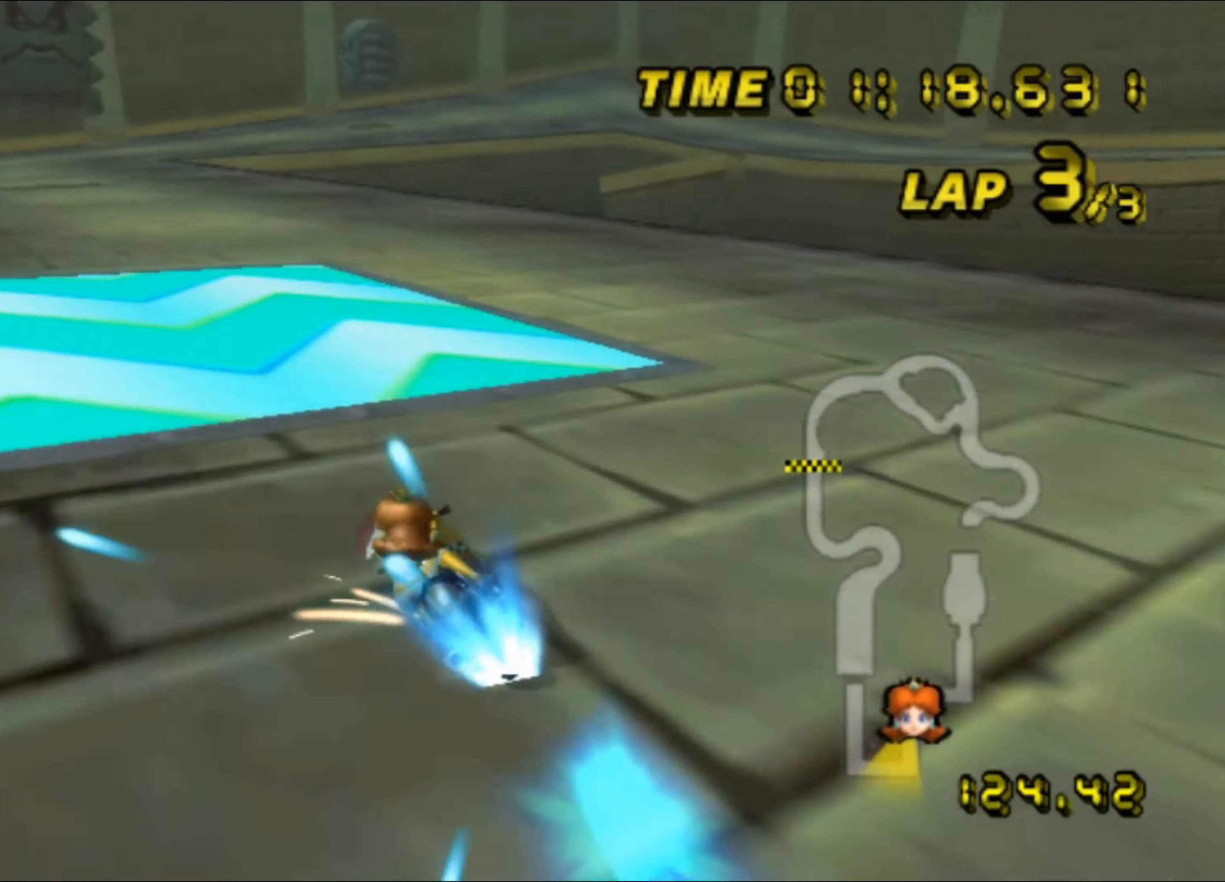
{"buttons": ["A", "R1"], "left_stick": "up-right", "events": [[100, "A", "up"], [134, "R1", "up"], [150, "DPAD_UP", "down"], [167, "DPAD_UP", "up"], [184, "A", "down"], [300, "left_stick", "center"], [467, "R1", "down"], [484, "left_stick", "up-right"]]}
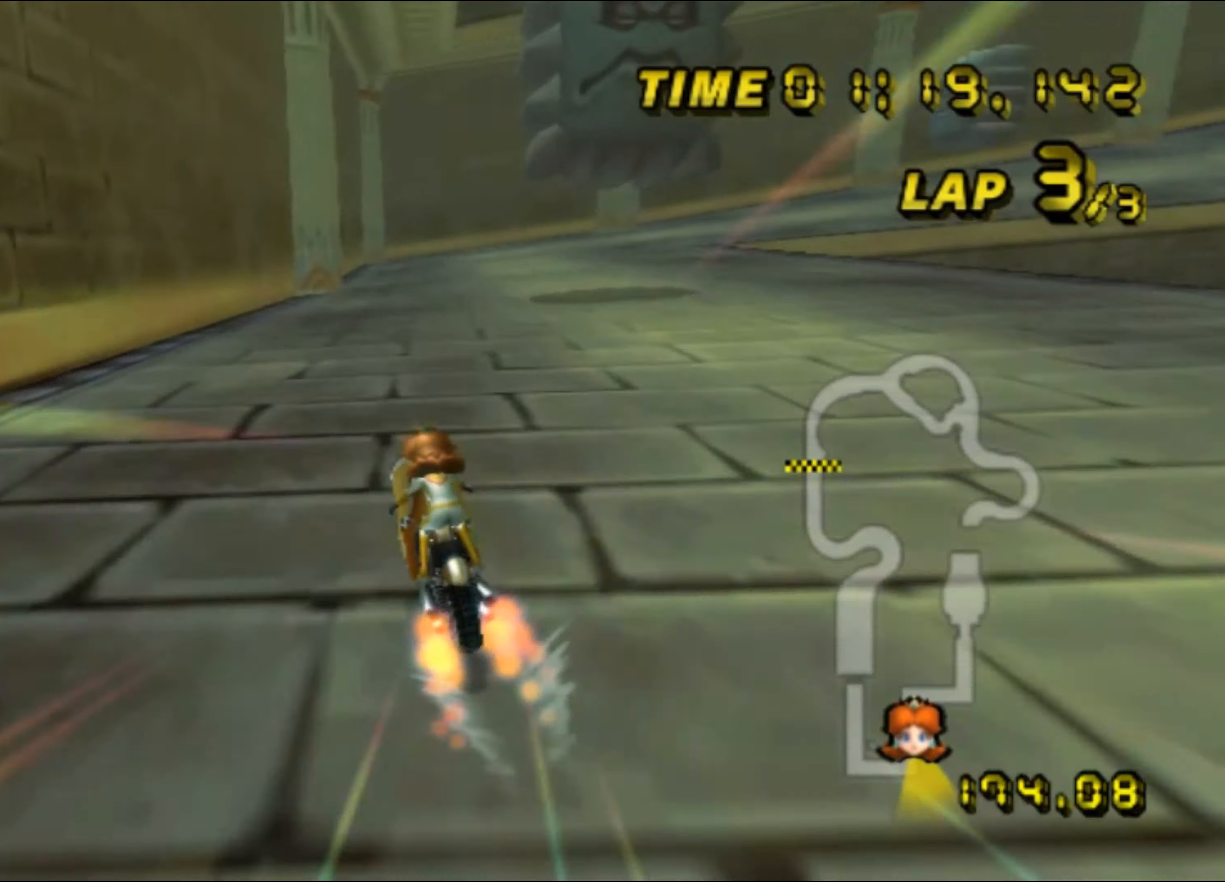
{"buttons": ["A", "R1"], "left_stick": "right", "events": [[50, "left_stick", "right"]]}
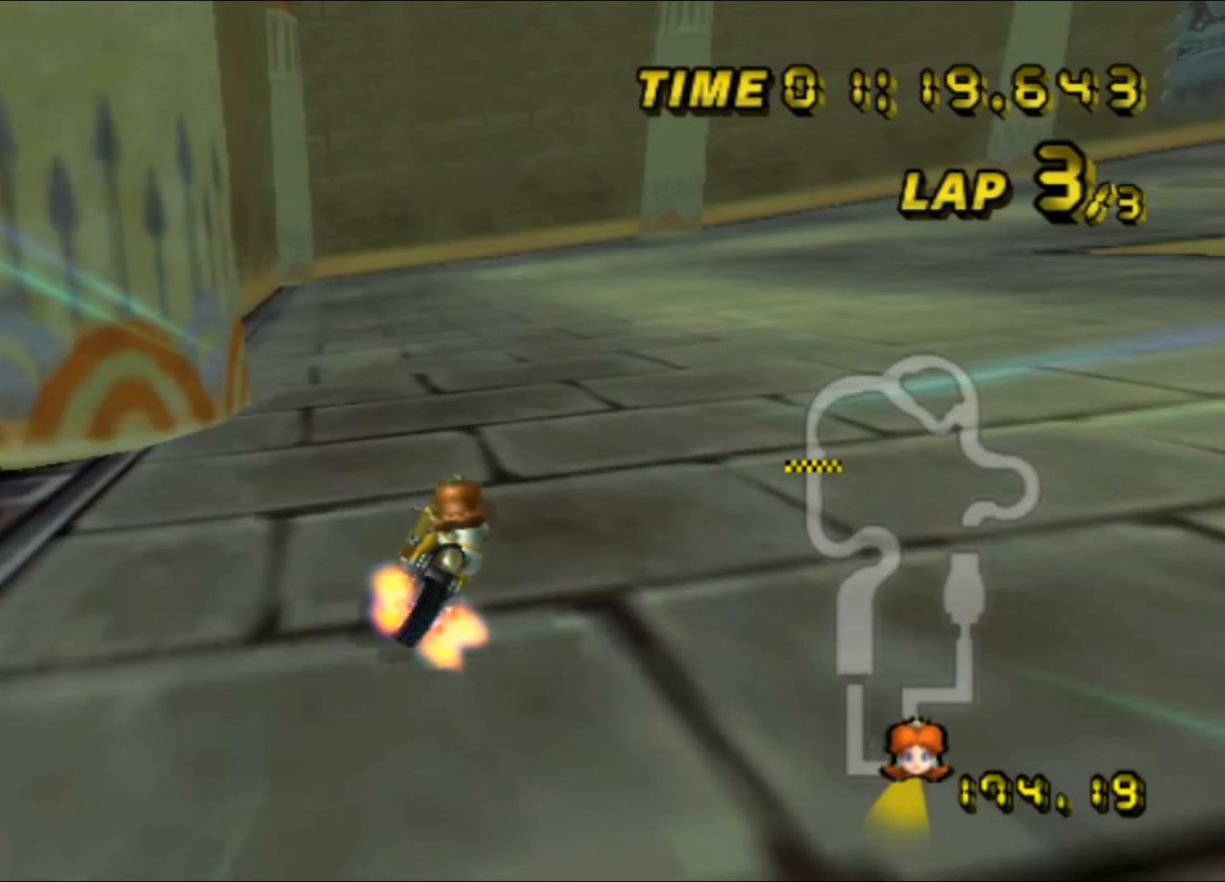
{"buttons": ["A", "R1"], "left_stick": "right", "events": []}
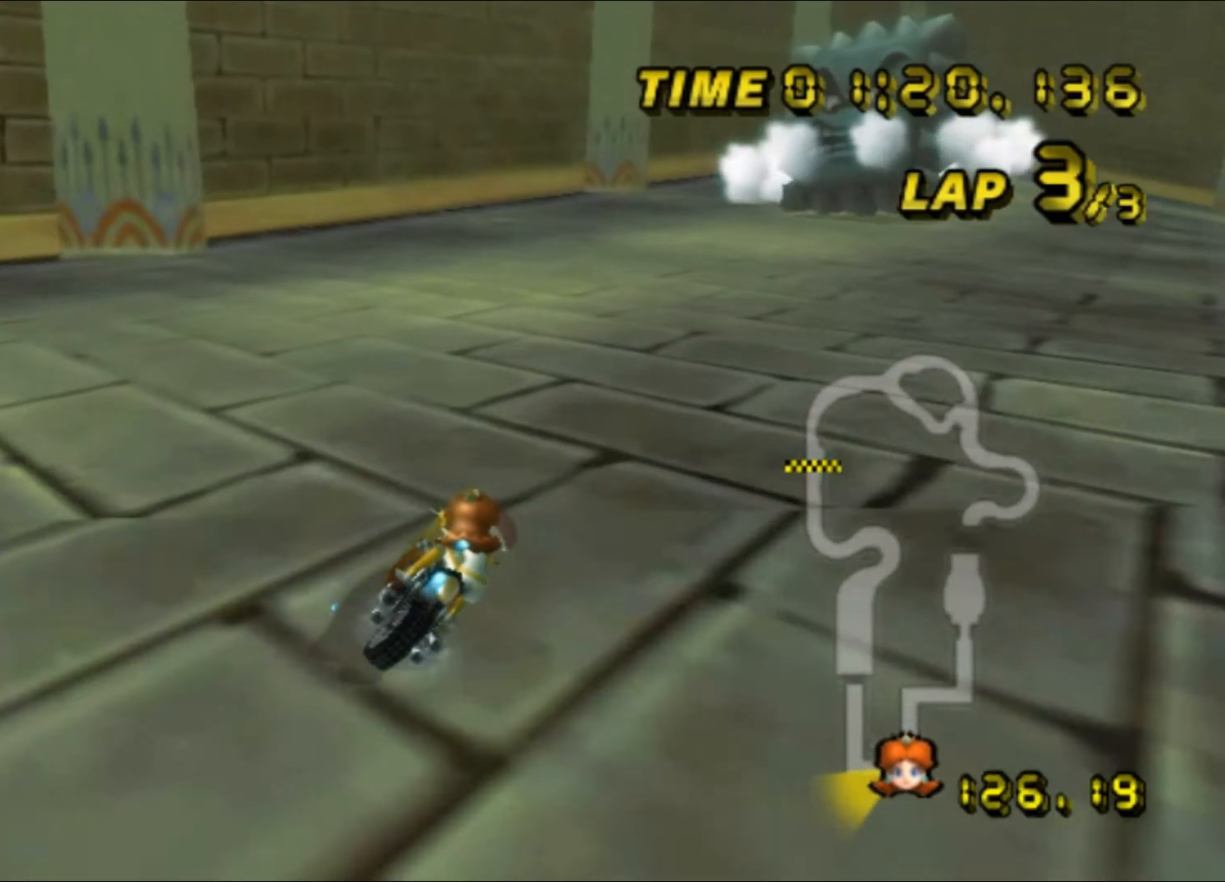
{"buttons": ["A", "R1"], "left_stick": "right", "events": []}
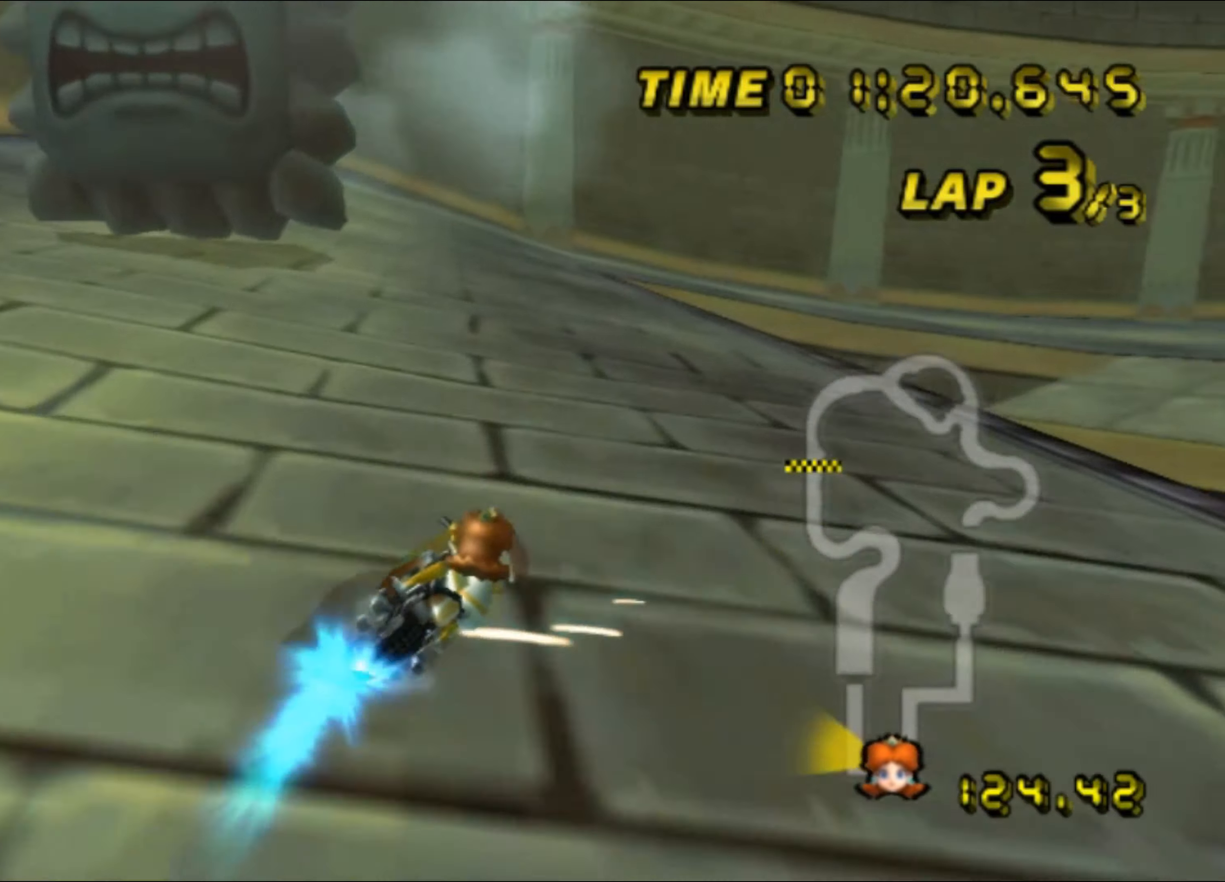
{"buttons": ["A"], "left_stick": "right", "events": [[283, "R1", "up"], [316, "DPAD_UP", "down"], [333, "DPAD_UP", "up"]]}
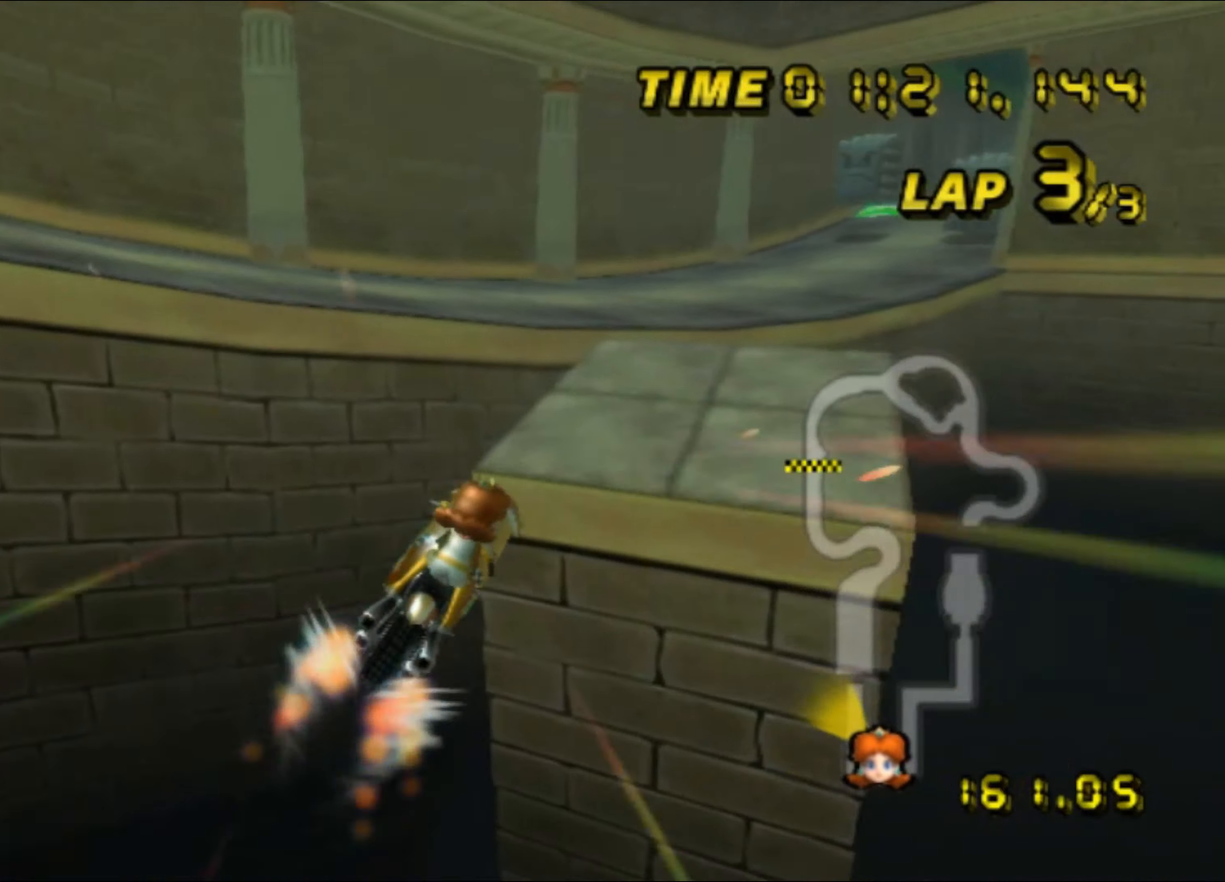
{"buttons": ["A"], "left_stick": "up", "events": [[416, "left_stick", "up"], [450, "DPAD_UP", "down"], [466, "DPAD_UP", "up"]]}
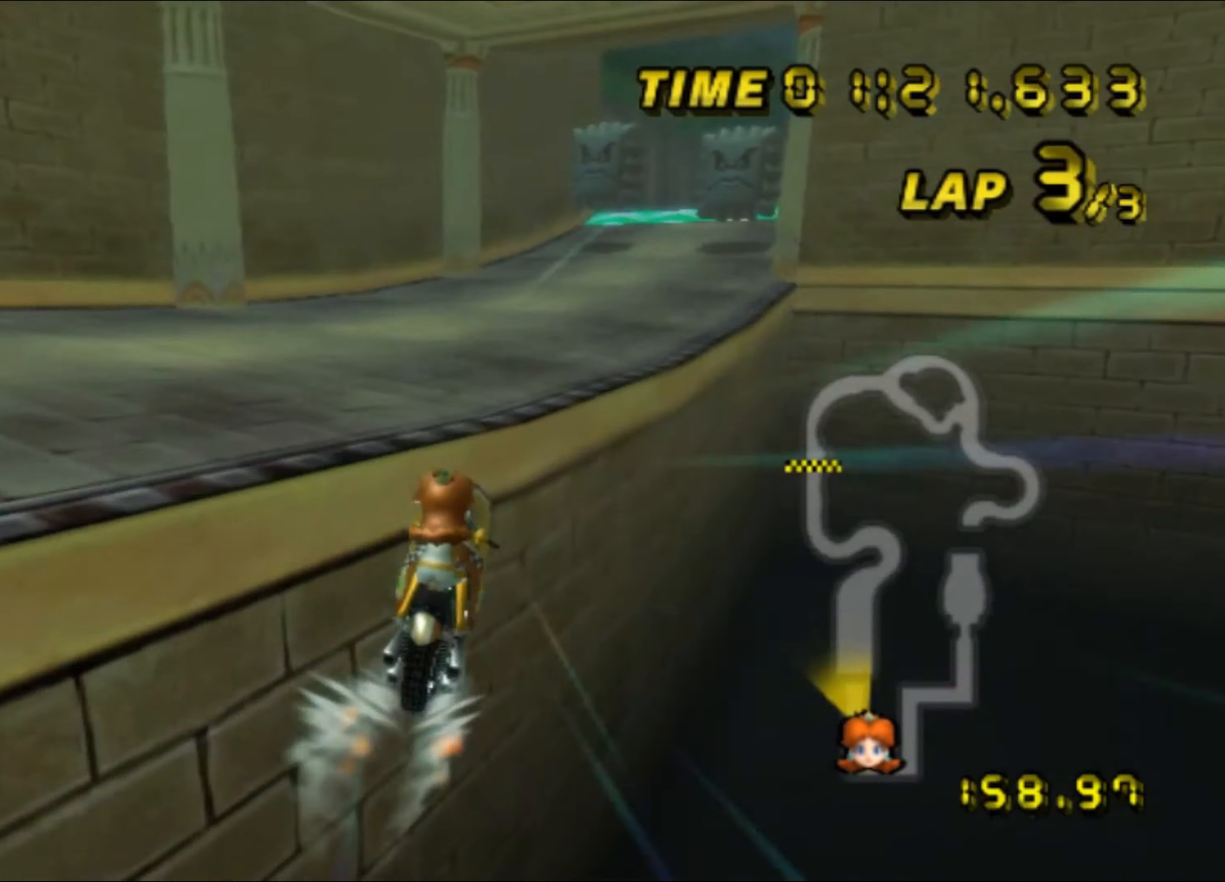
{"buttons": ["A"], "left_stick": "up", "events": []}
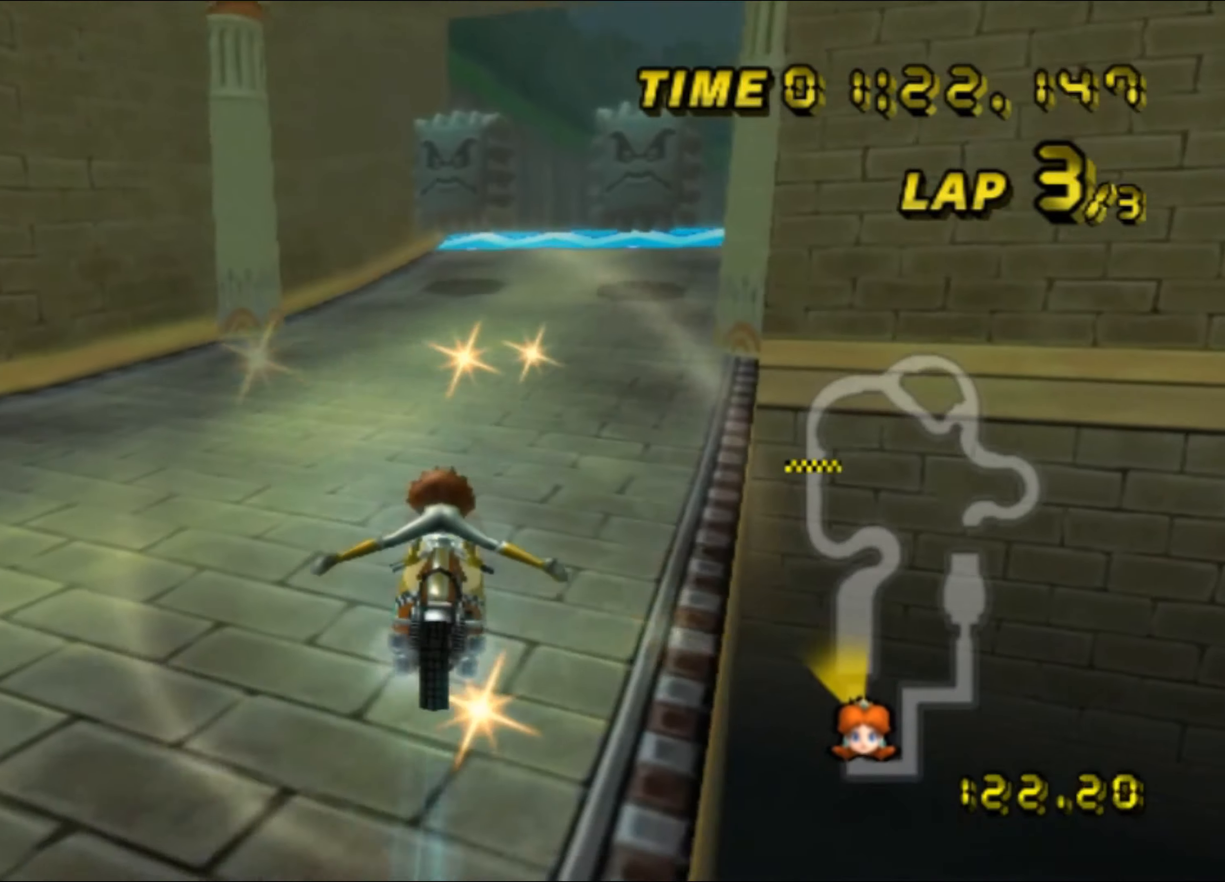
{"buttons": ["R1"], "left_stick": "up-right", "events": [[133, "R1", "down"], [133, "left_stick", "up-right"], [316, "left_stick", "up"], [433, "left_stick", "up-right"], [500, "A", "up"]]}
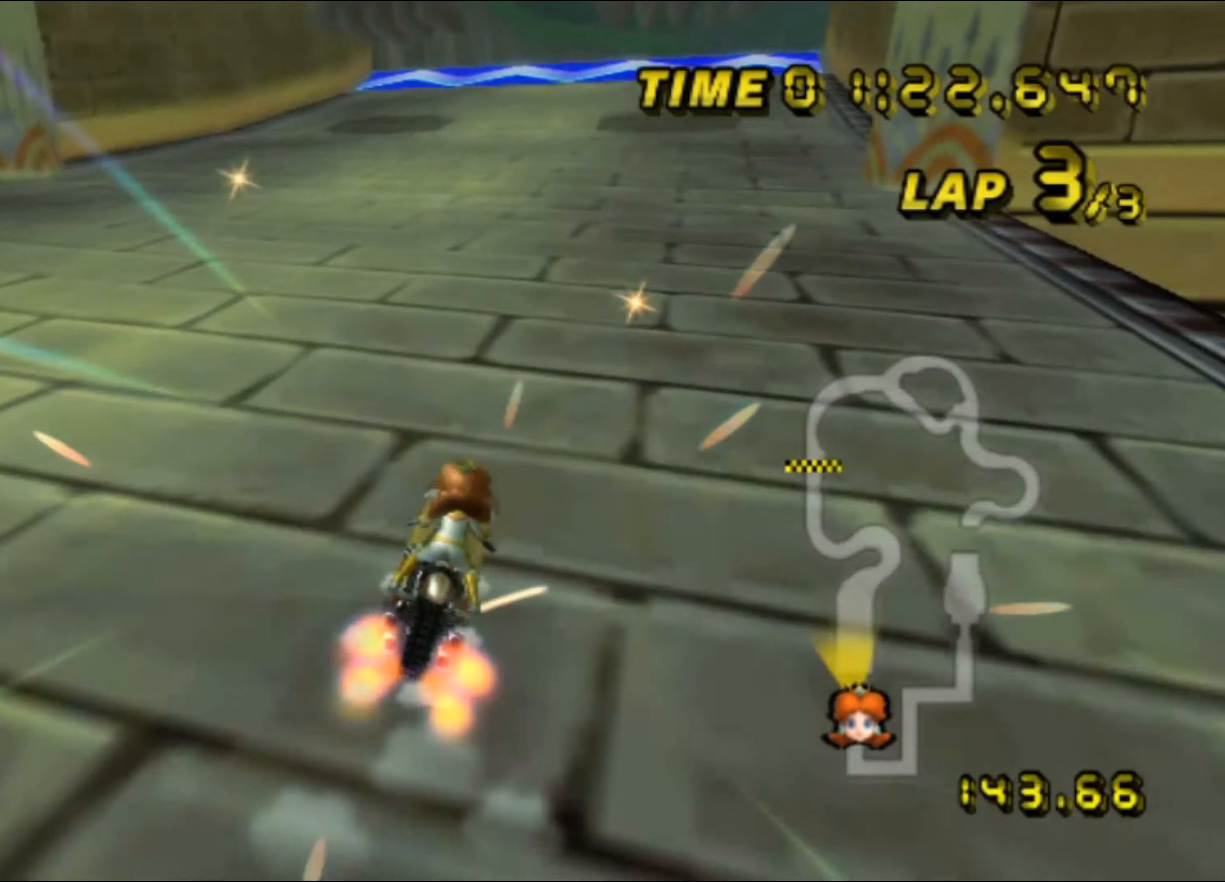
{"buttons": ["A"], "left_stick": "up-left", "events": [[66, "R1", "up"], [83, "DPAD_UP", "down"], [100, "A", "down"], [100, "DPAD_UP", "up"], [183, "DPAD_UP", "down"], [200, "DPAD_UP", "up"], [233, "DPAD_RIGHT", "down"], [250, "DPAD_RIGHT", "up"], [250, "left_stick", "center"], [400, "left_stick", "up-left"]]}
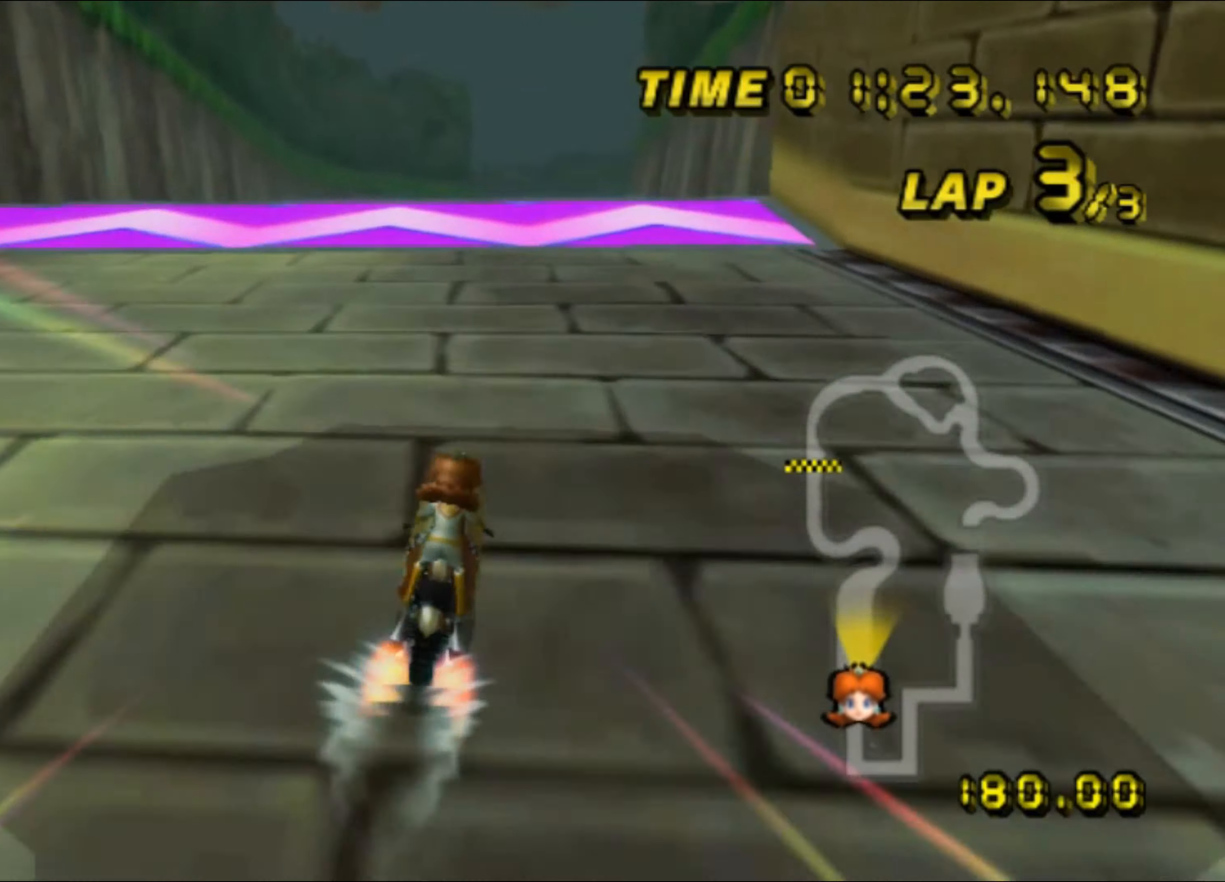
{"buttons": ["A"], "left_stick": "up", "events": [[83, "left_stick", "up-right"], [233, "A", "up"], [316, "A", "down"], [383, "left_stick", "up"]]}
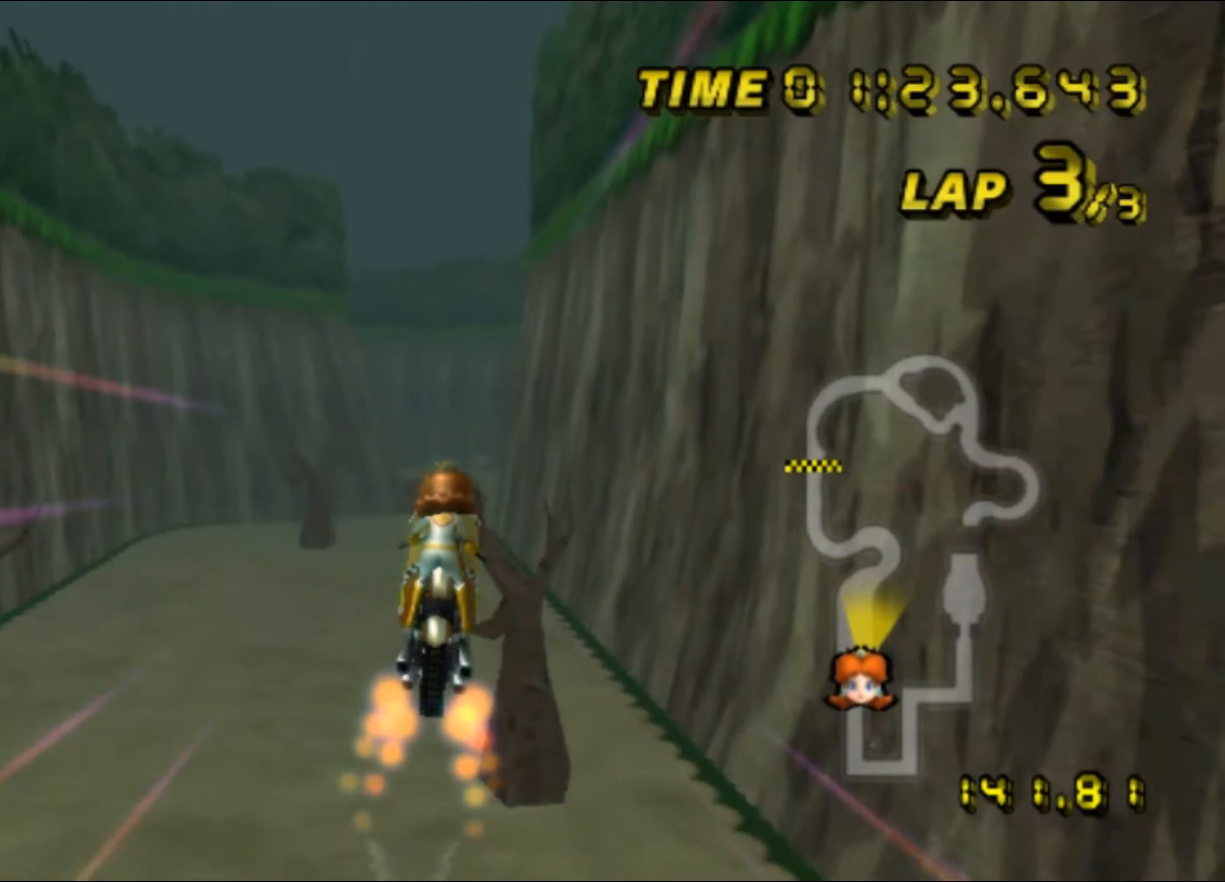
{"buttons": ["A"], "left_stick": "center", "events": [[483, "left_stick", "center"]]}
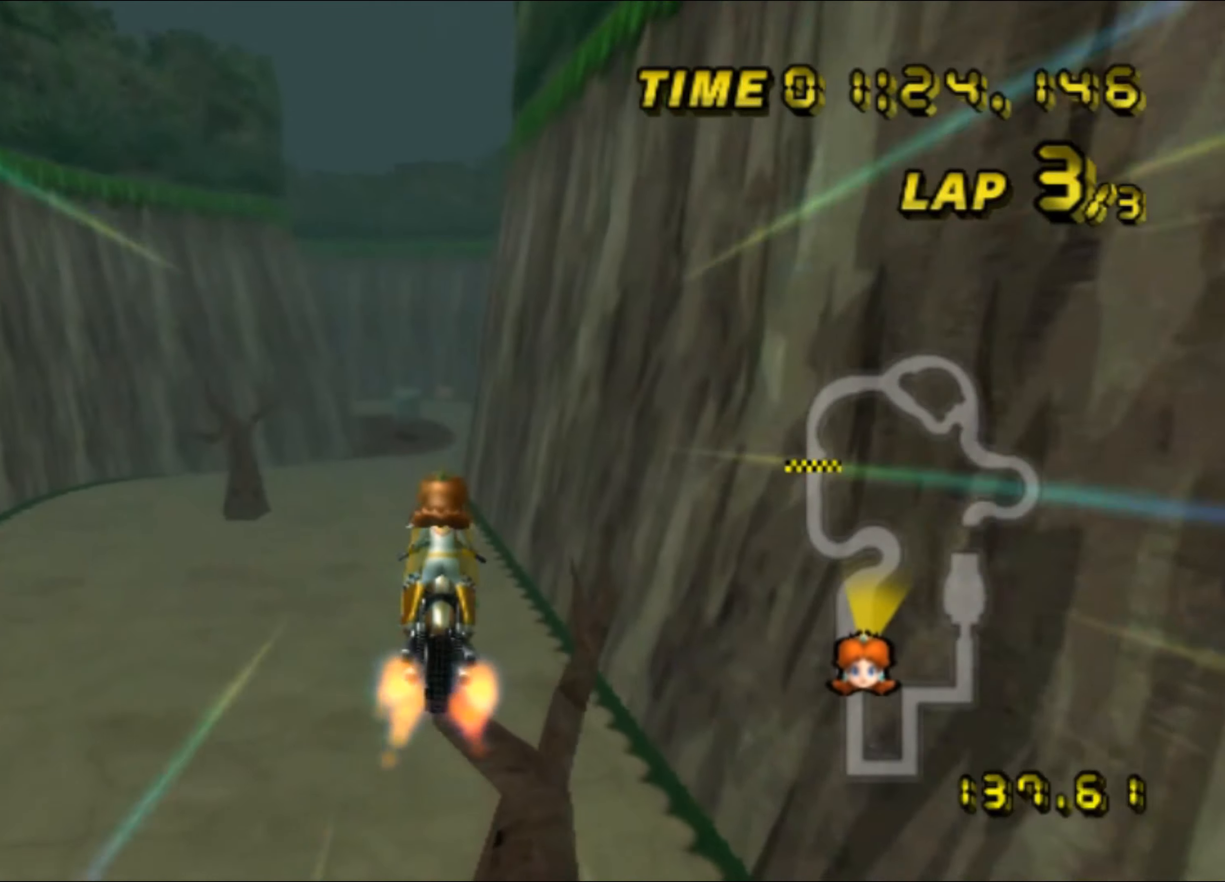
{"buttons": ["A"], "left_stick": "center", "events": [[116, "left_stick", "up"], [150, "A", "up"], [250, "A", "down"], [350, "left_stick", "up-left"], [450, "left_stick", "center"]]}
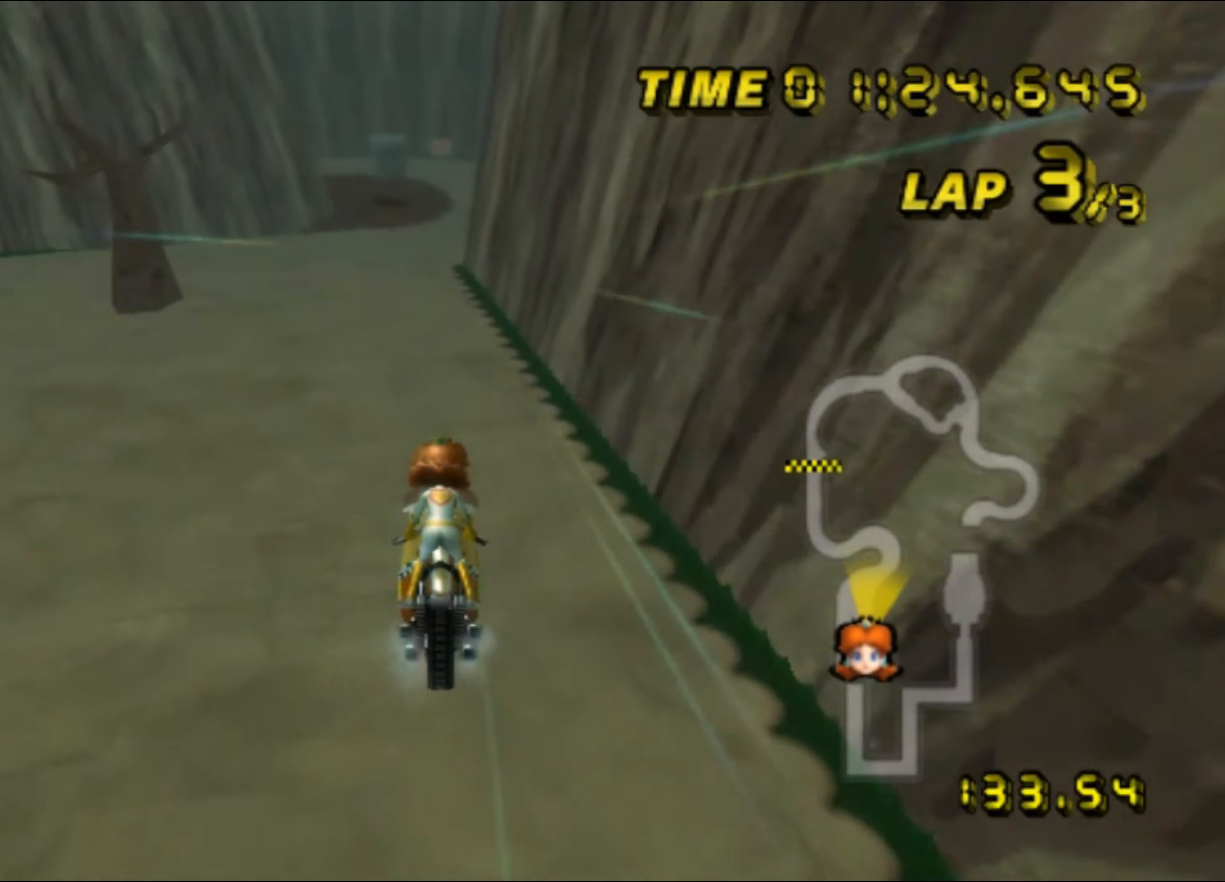
{"buttons": ["A"], "left_stick": "center", "events": [[400, "left_stick", "left"], [466, "left_stick", "center"]]}
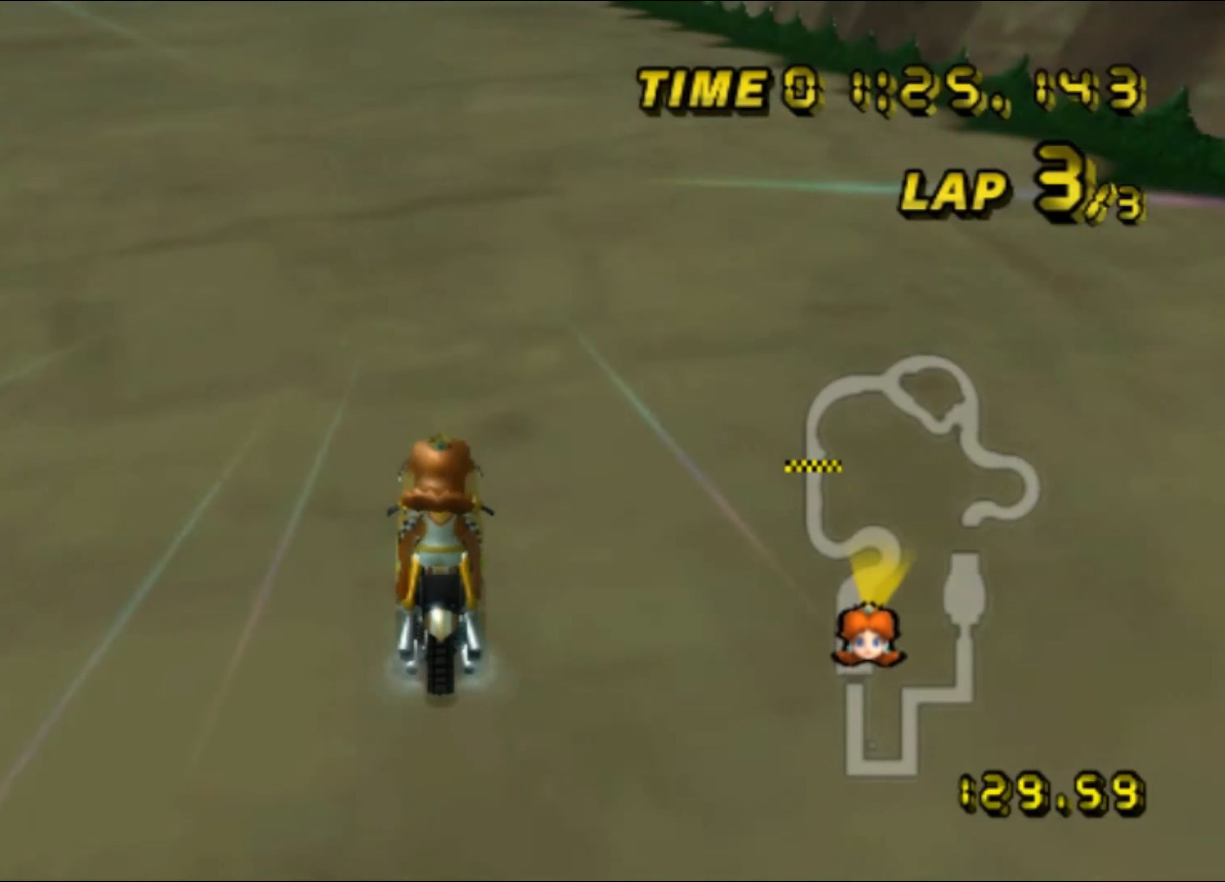
{"buttons": ["A"], "left_stick": "center", "events": []}
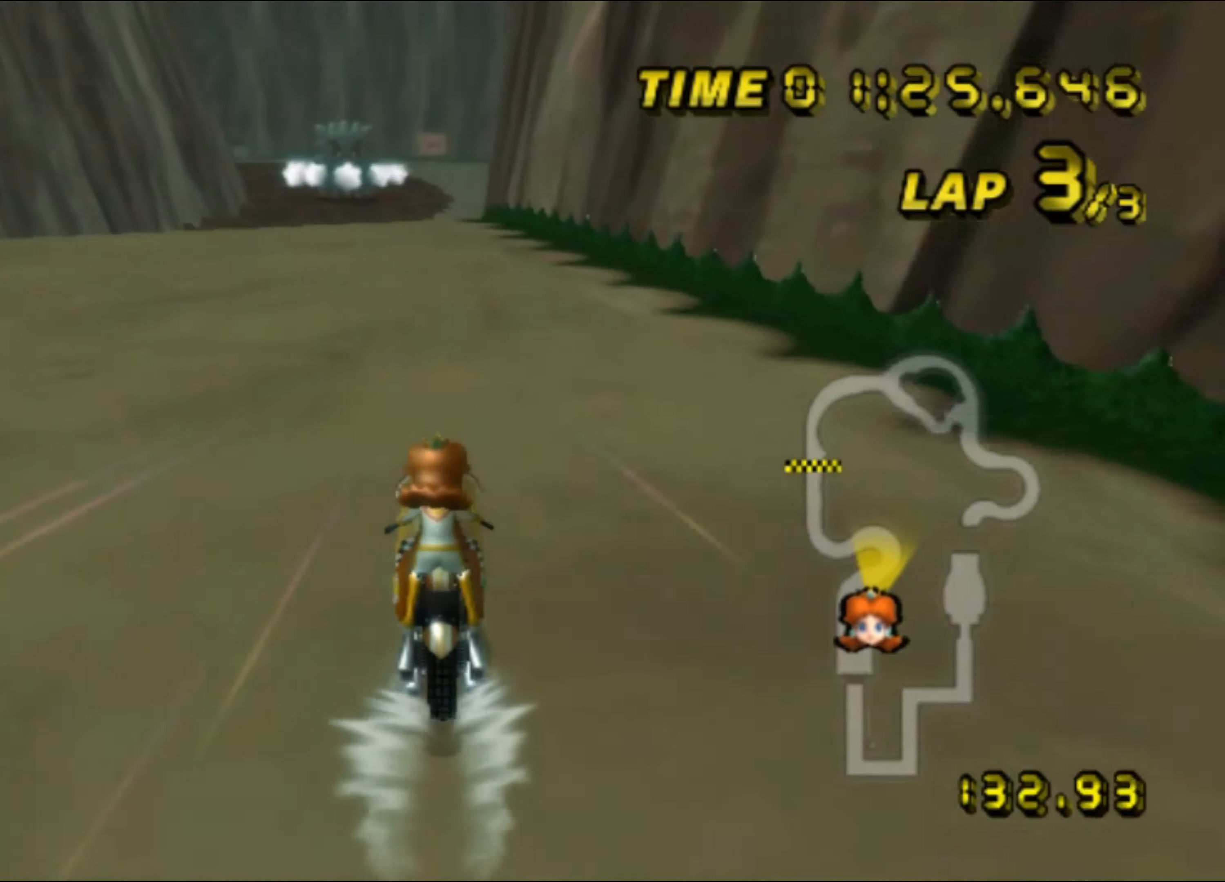
{"buttons": ["A"], "left_stick": "center", "events": [[166, "DPAD_UP", "down"], [183, "DPAD_UP", "up"], [317, "DPAD_UP", "down"], [333, "DPAD_UP", "up"], [400, "DPAD_UP", "down"], [417, "DPAD_UP", "up"]]}
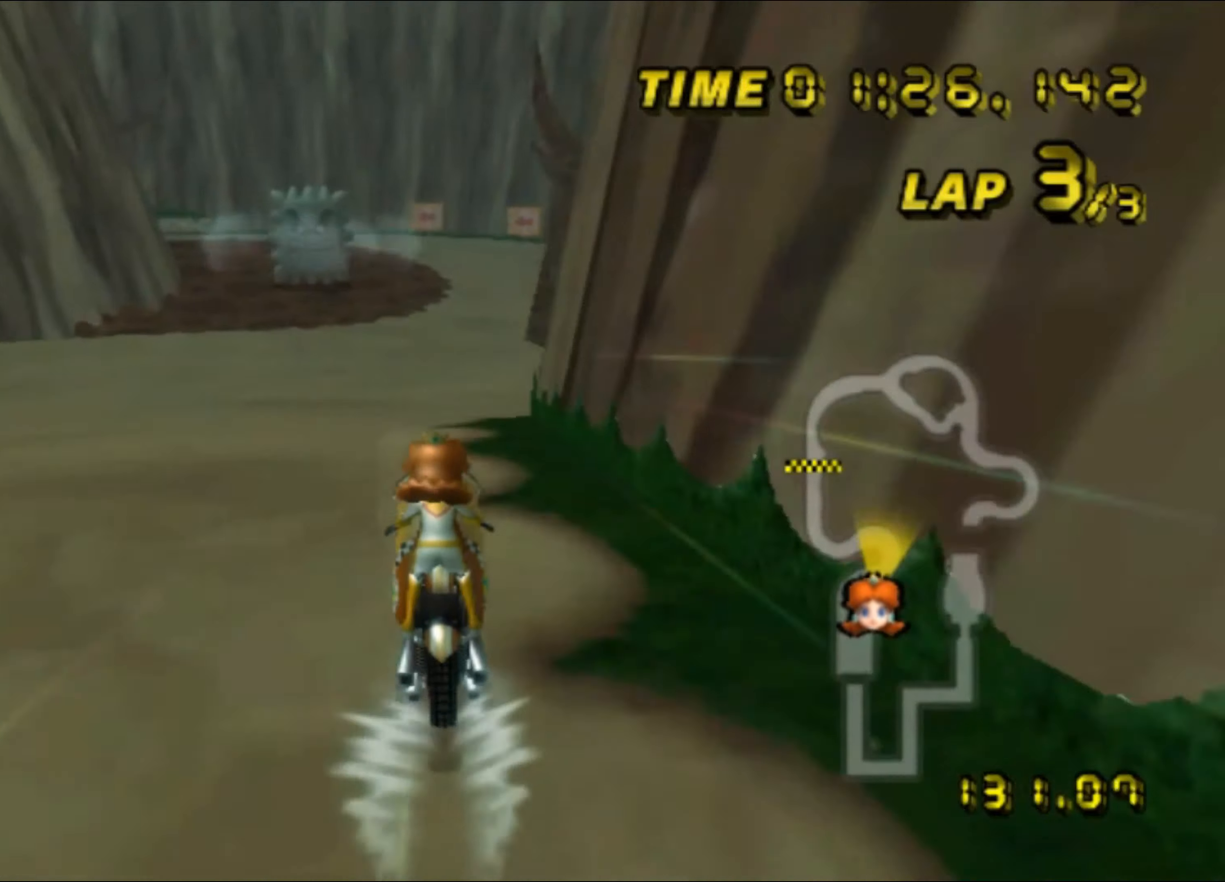
{"buttons": ["A"], "left_stick": "left", "events": [[17, "DPAD_UP", "down"], [33, "DPAD_UP", "up"], [467, "left_stick", "left"]]}
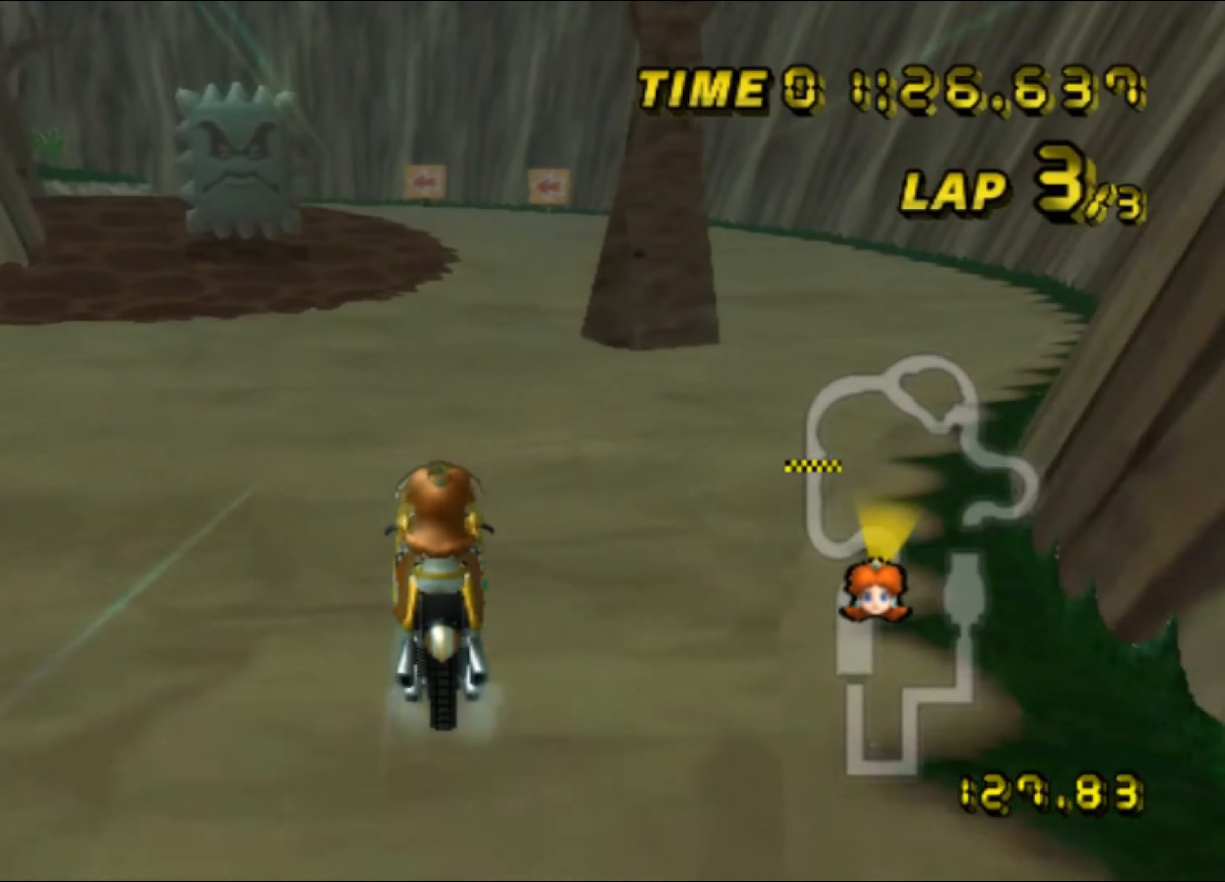
{"buttons": ["A", "R1"], "left_stick": "left", "events": [[17, "R1", "down"], [183, "L1", "down"], [217, "left_stick", "up-left"], [300, "L1", "up"], [350, "left_stick", "left"]]}
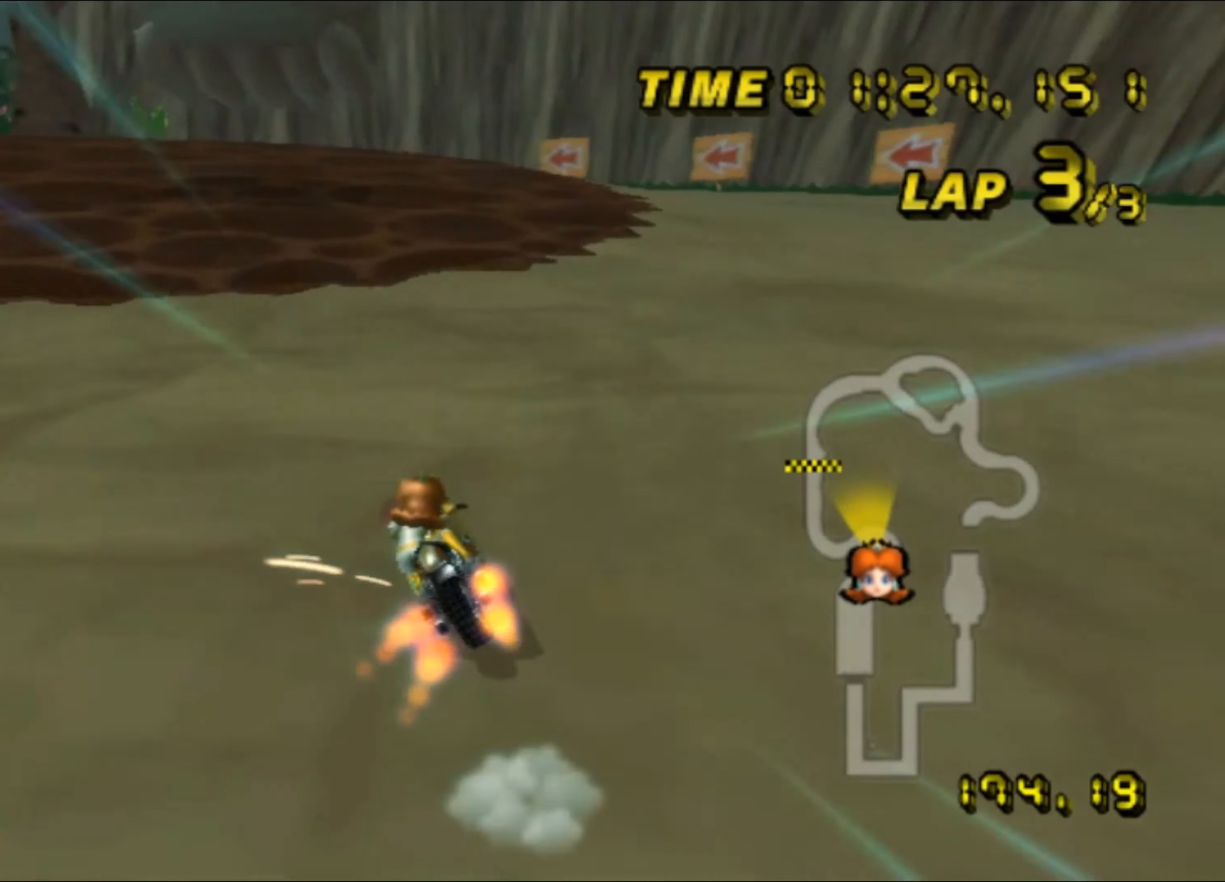
{"buttons": ["A", "R1"], "left_stick": "left", "events": [[100, "left_stick", "up-left"], [467, "left_stick", "left"]]}
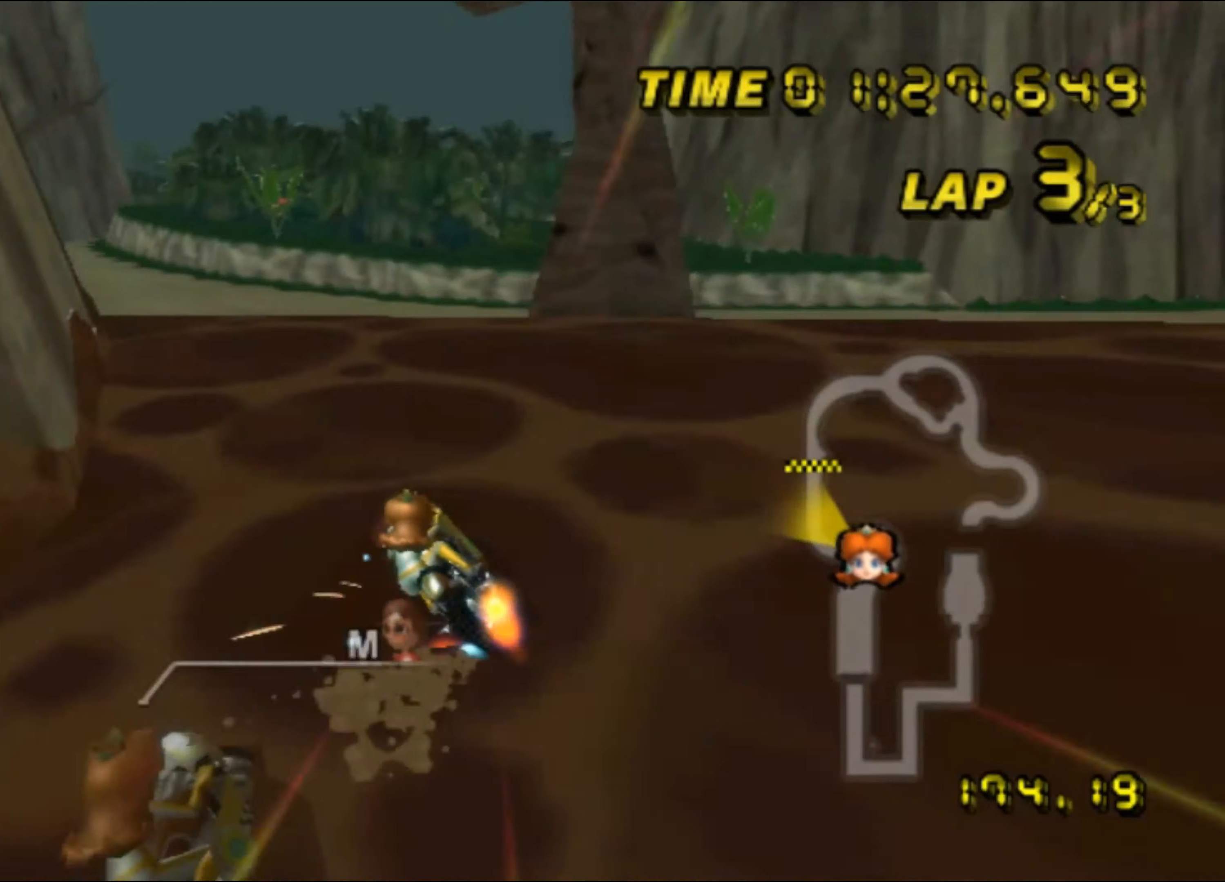
{"buttons": ["A", "R1"], "left_stick": "up-right", "events": [[400, "R1", "up"], [433, "left_stick", "up-right"], [450, "R1", "down"]]}
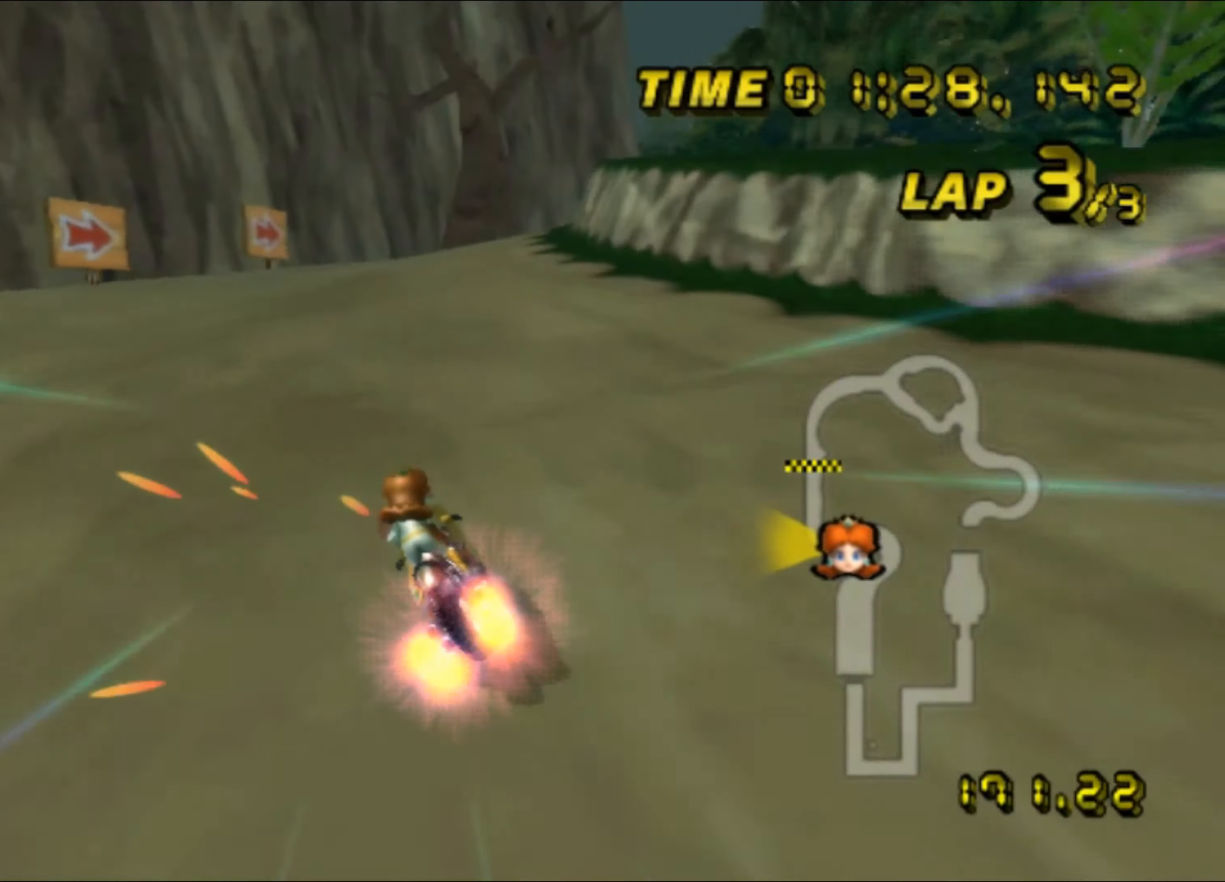
{"buttons": ["A", "R1"], "left_stick": "right", "events": [[383, "left_stick", "right"]]}
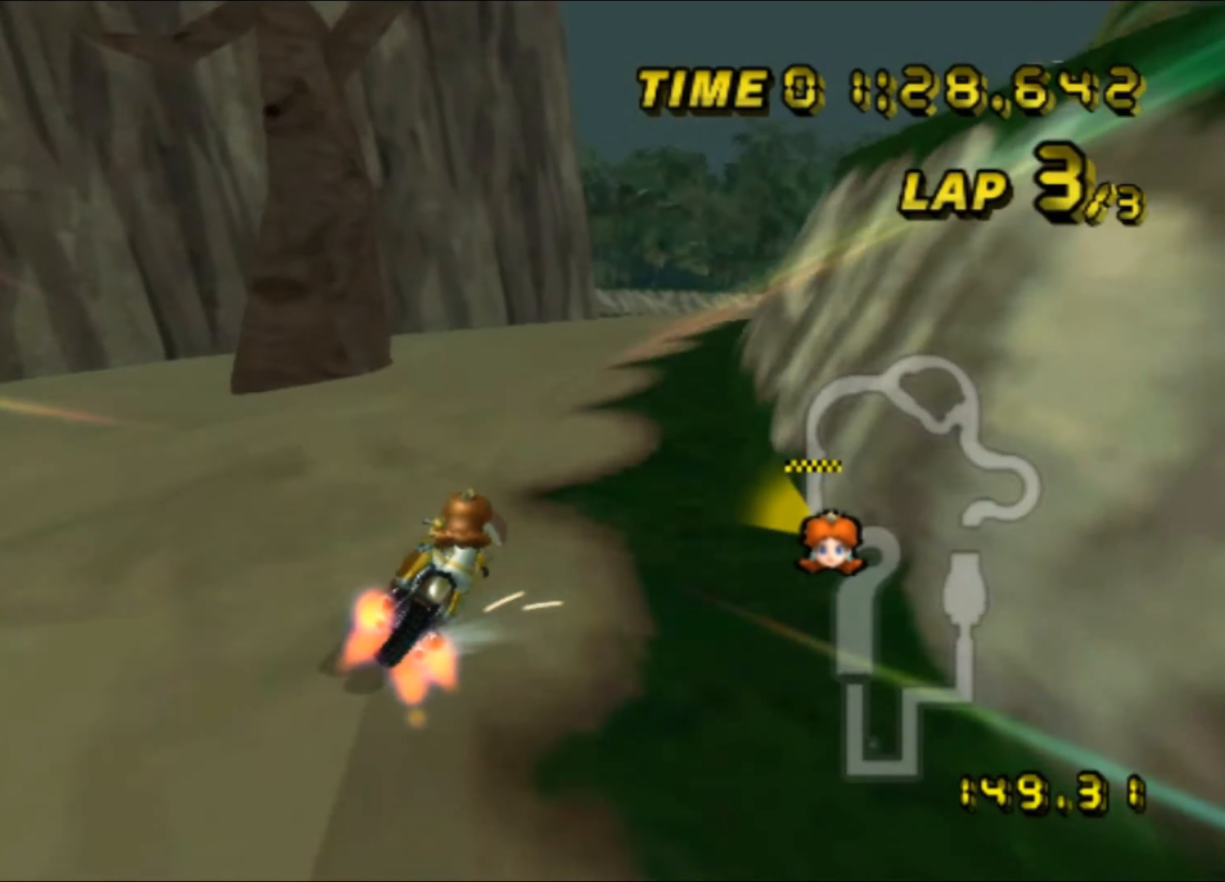
{"buttons": ["A", "R1"], "left_stick": "right", "events": []}
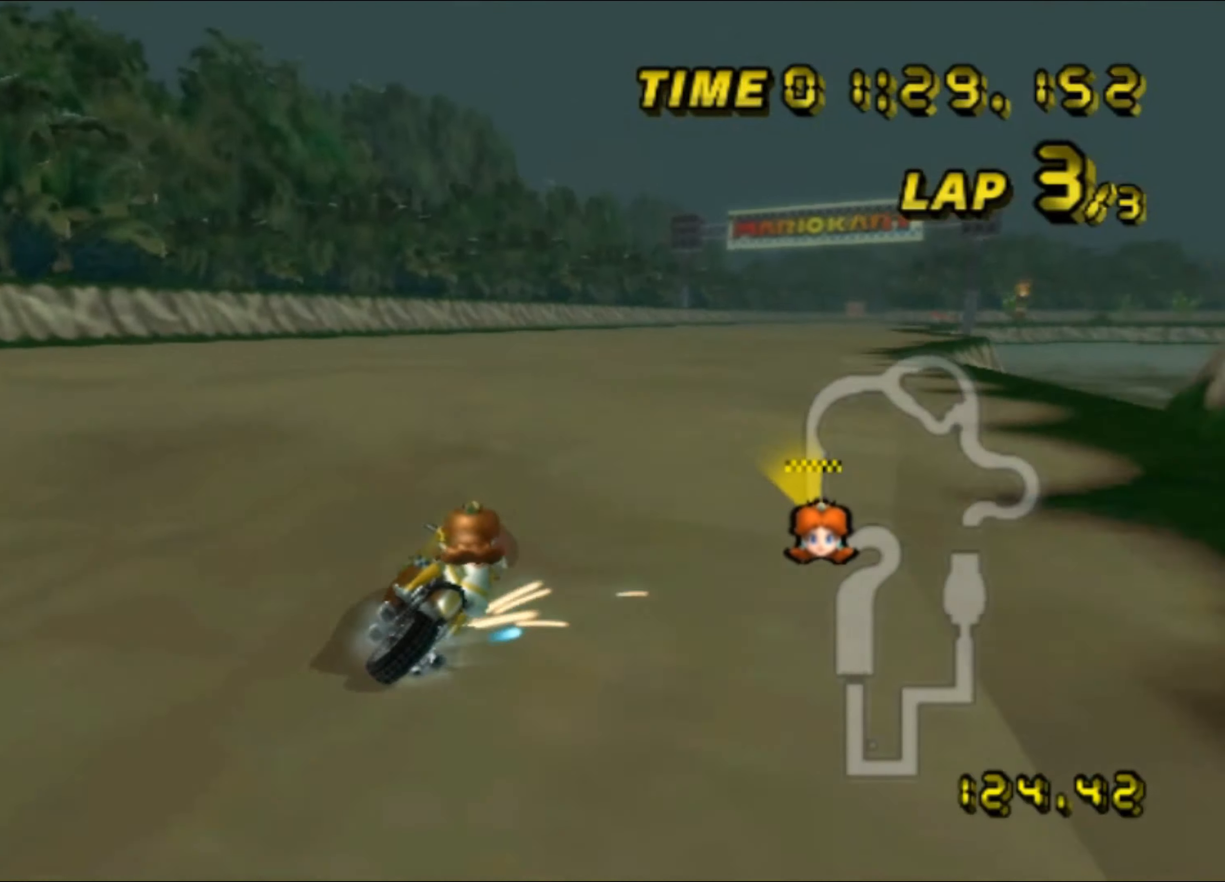
{"buttons": ["A"], "left_stick": "left", "events": [[133, "R1", "up"], [183, "DPAD_UP", "down"], [200, "DPAD_UP", "up"], [233, "left_stick", "up-left"], [317, "left_stick", "left"]]}
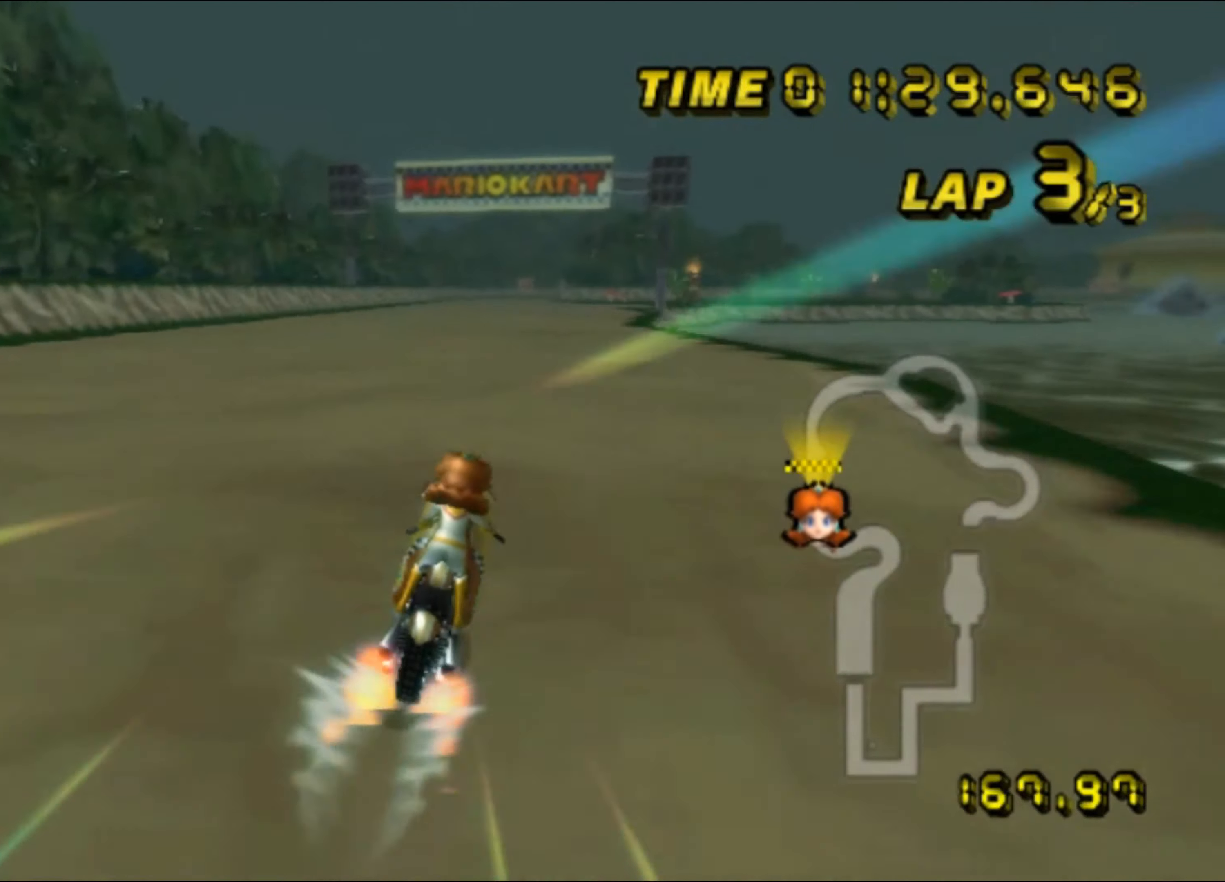
{"buttons": ["A"], "left_stick": "center", "events": [[267, "left_stick", "center"]]}
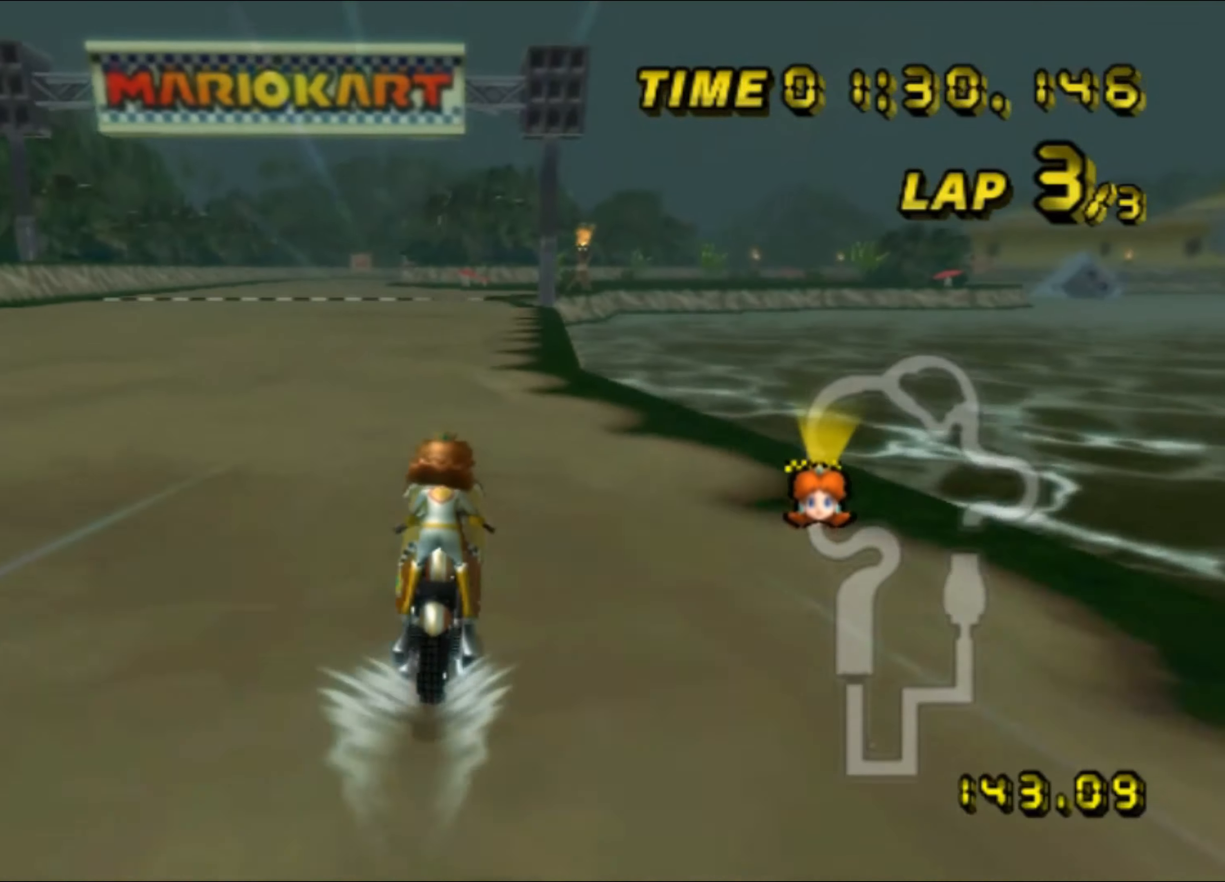
{"buttons": ["A"], "left_stick": "center", "events": []}